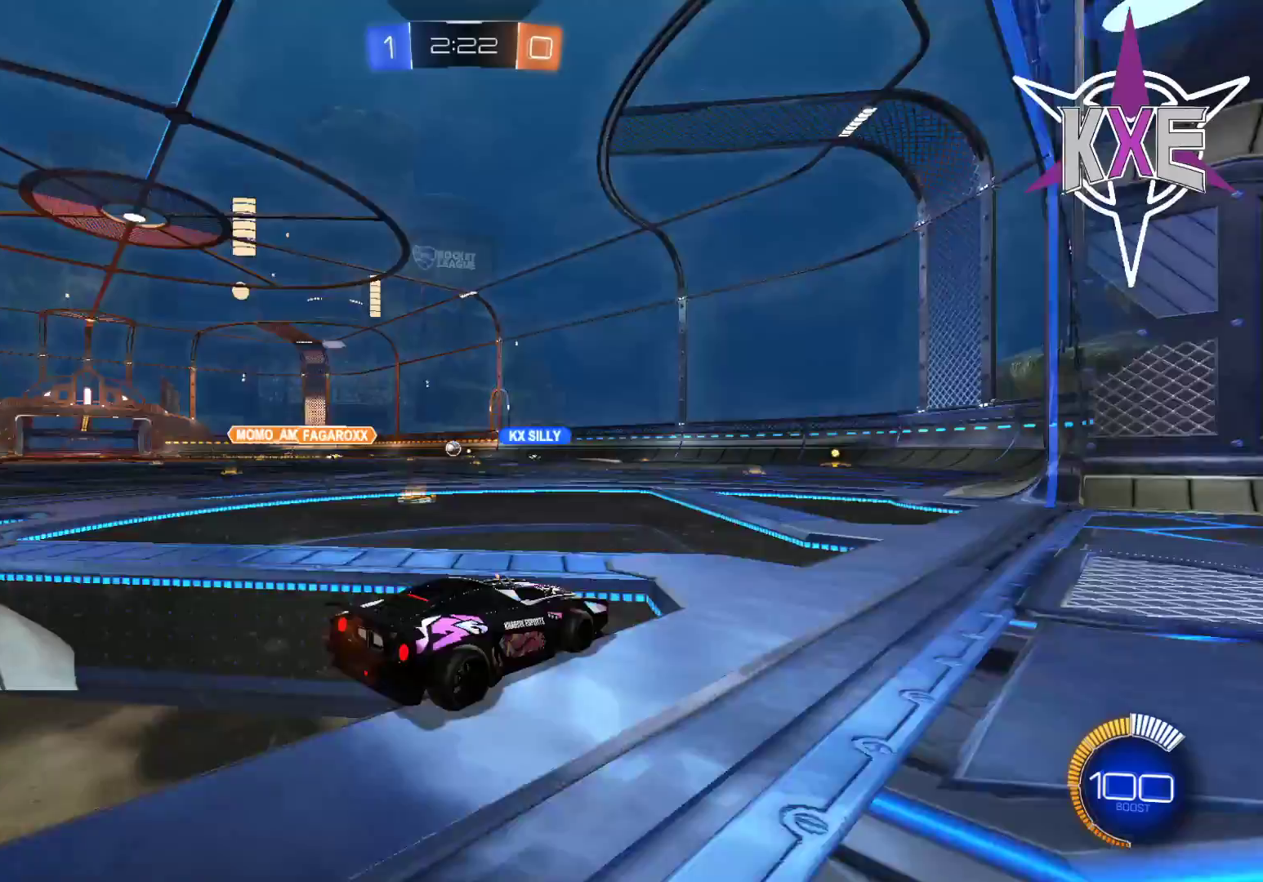
Gameplay with a controller (PlayStation layout); each line is a JSON object with the inputs held at the frame after it. "events" lists button and stick changes between this image and that frame as [ms after this image, input, new state], when the widget could be followed in between.
{"buttons": [], "left_stick": "left", "right_stick": "center", "events": [[133, "left_stick", "center"], [383, "left_stick", "left"]]}
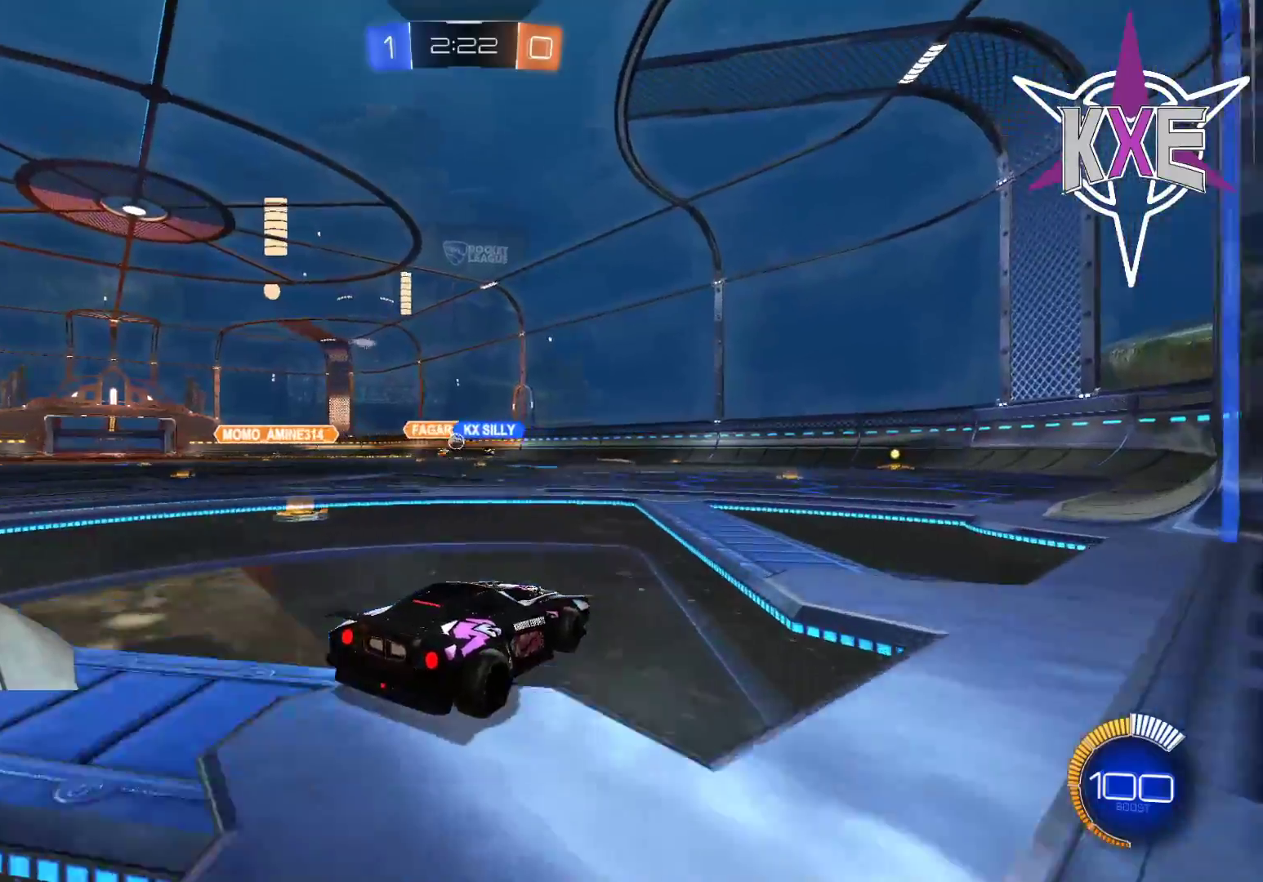
{"buttons": ["R2"], "left_stick": "left", "right_stick": "center", "events": [[100, "left_stick", "center"], [383, "R2", "down"], [500, "left_stick", "left"]]}
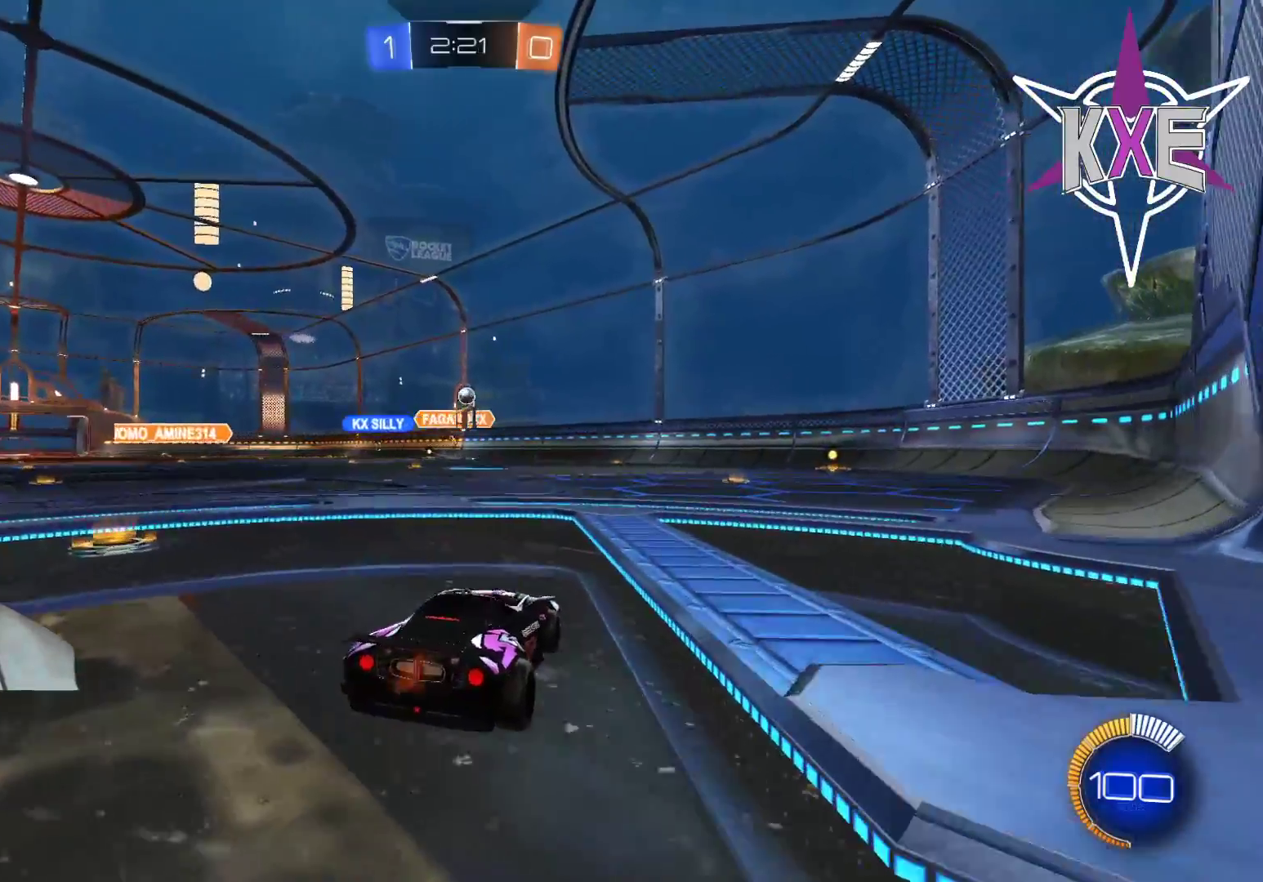
{"buttons": ["R1", "R2"], "left_stick": "center", "right_stick": "center", "events": [[67, "R1", "down"], [283, "left_stick", "center"]]}
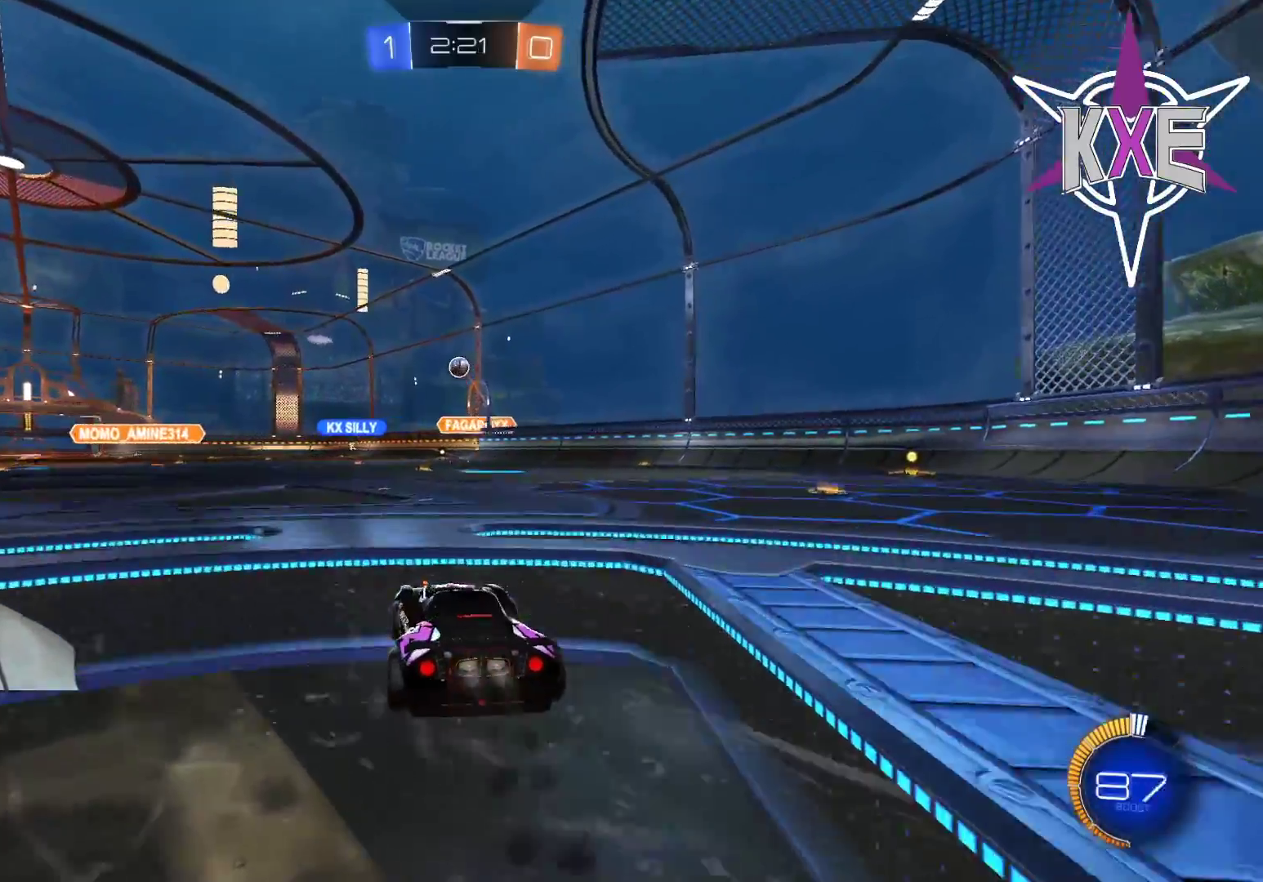
{"buttons": ["CROSS", "R1", "R2"], "left_stick": "down-left", "right_stick": "center", "events": [[233, "R1", "up"], [233, "left_stick", "left"], [350, "left_stick", "center"], [450, "left_stick", "down-left"], [467, "R1", "down"], [483, "CROSS", "down"]]}
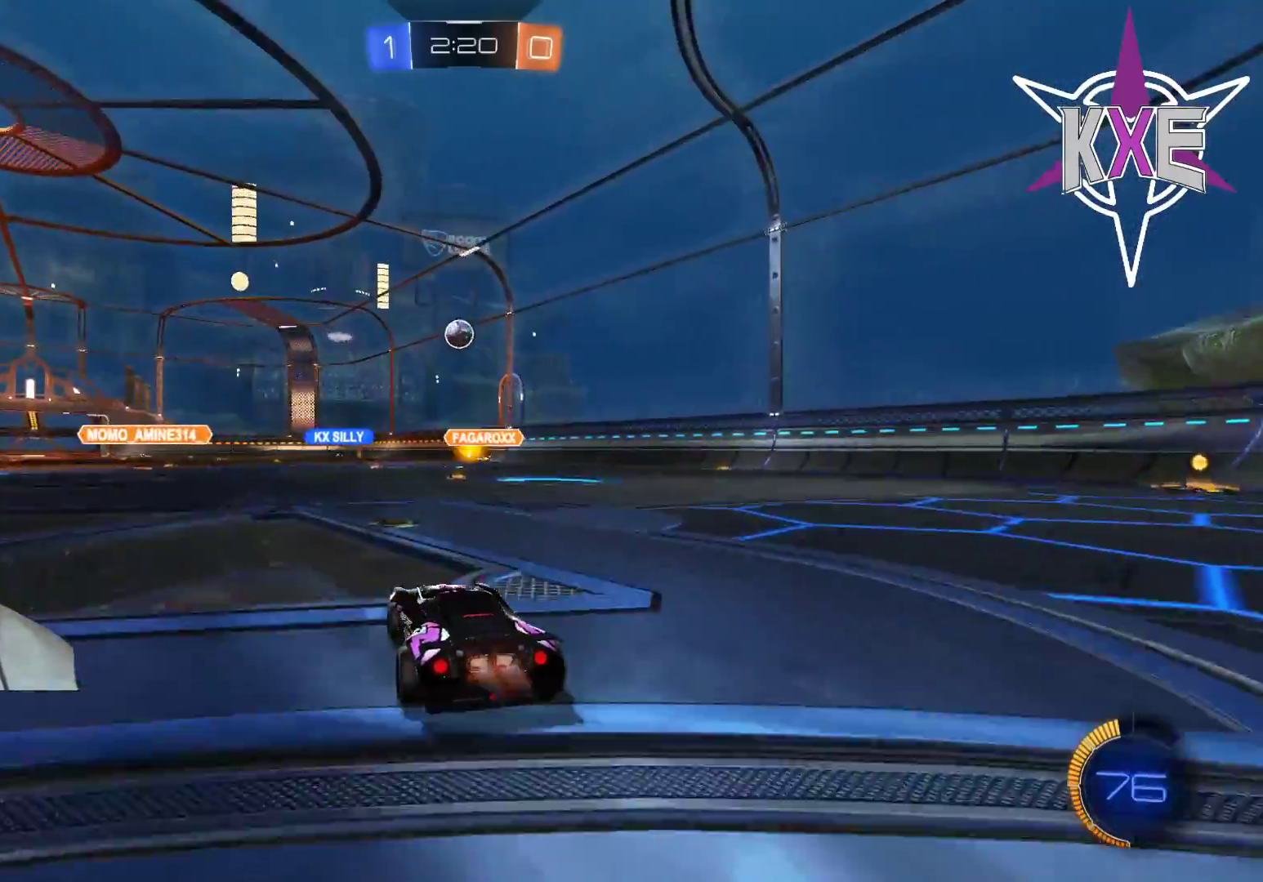
{"buttons": ["R1", "R2"], "left_stick": "center", "right_stick": "center", "events": [[17, "CIRCLE", "down"], [67, "L3", "down"], [150, "L3", "up"], [217, "CIRCLE", "up"], [233, "CROSS", "up"], [300, "left_stick", "up-left"], [450, "left_stick", "center"]]}
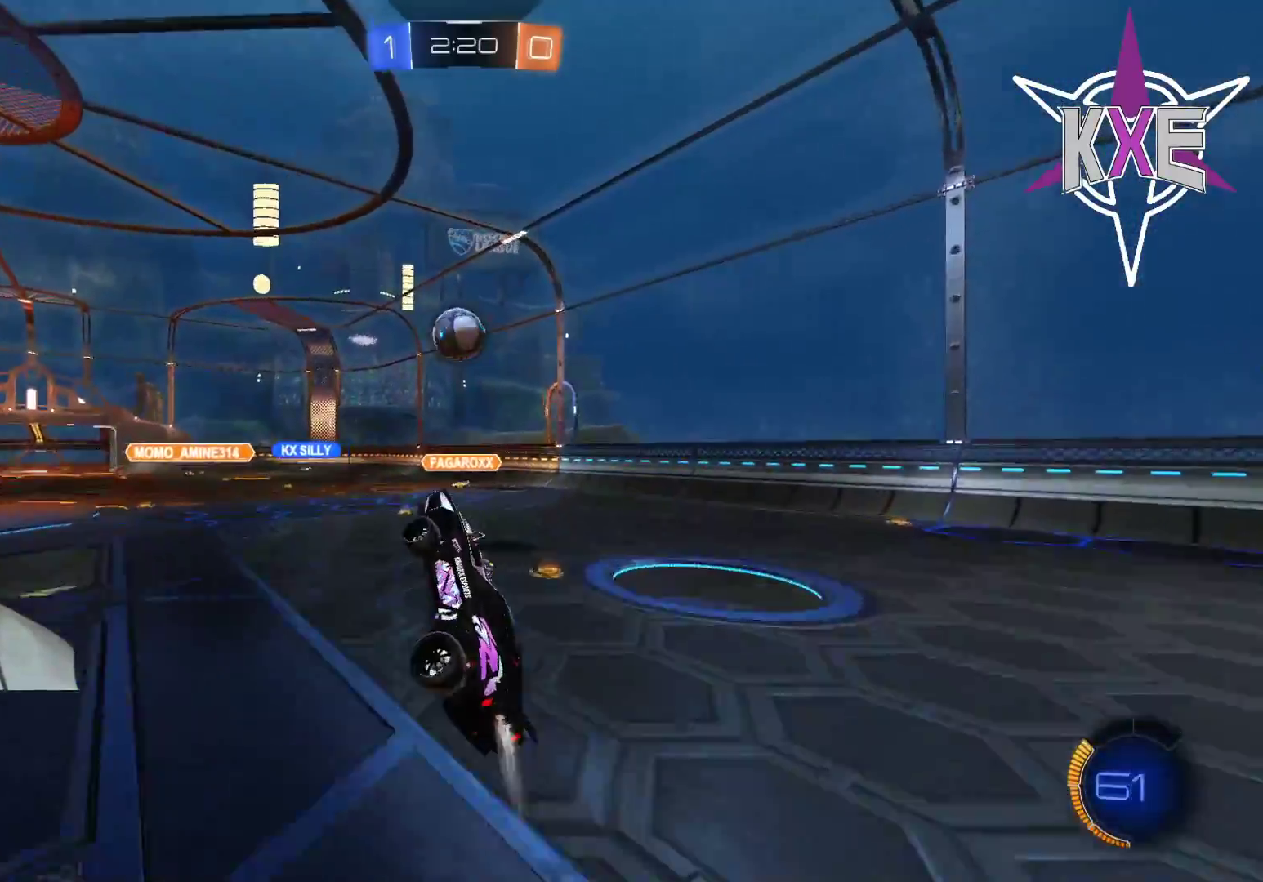
{"buttons": ["CROSS", "R1", "R2", "L3"], "left_stick": "up-left", "right_stick": "center", "events": [[250, "left_stick", "up-left"], [317, "L3", "down"], [350, "CROSS", "down"]]}
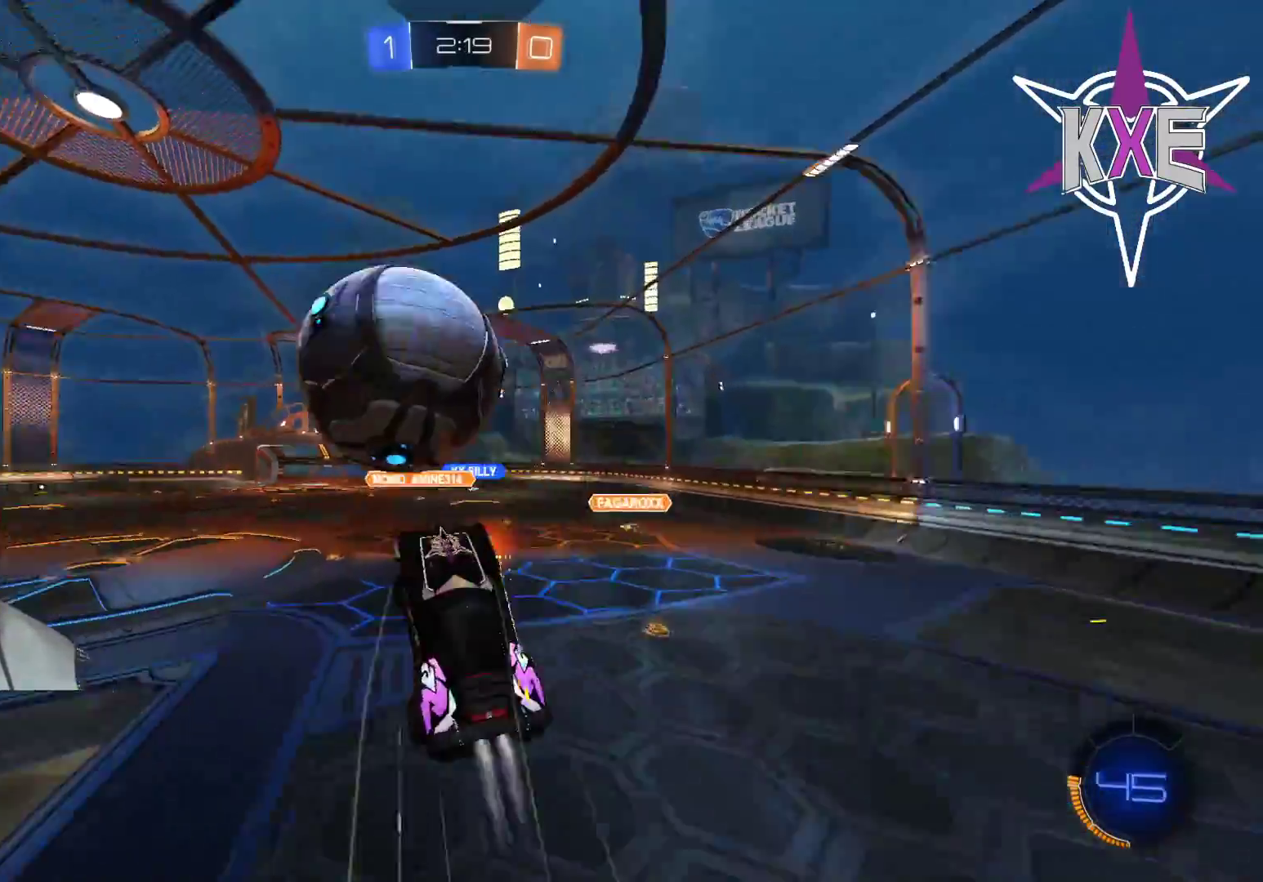
{"buttons": ["SQUARE", "R2"], "left_stick": "up-right", "right_stick": "center", "events": [[100, "L3", "up"], [133, "left_stick", "up"], [167, "CROSS", "up"], [233, "R1", "up"], [250, "left_stick", "up-right"], [267, "SQUARE", "down"]]}
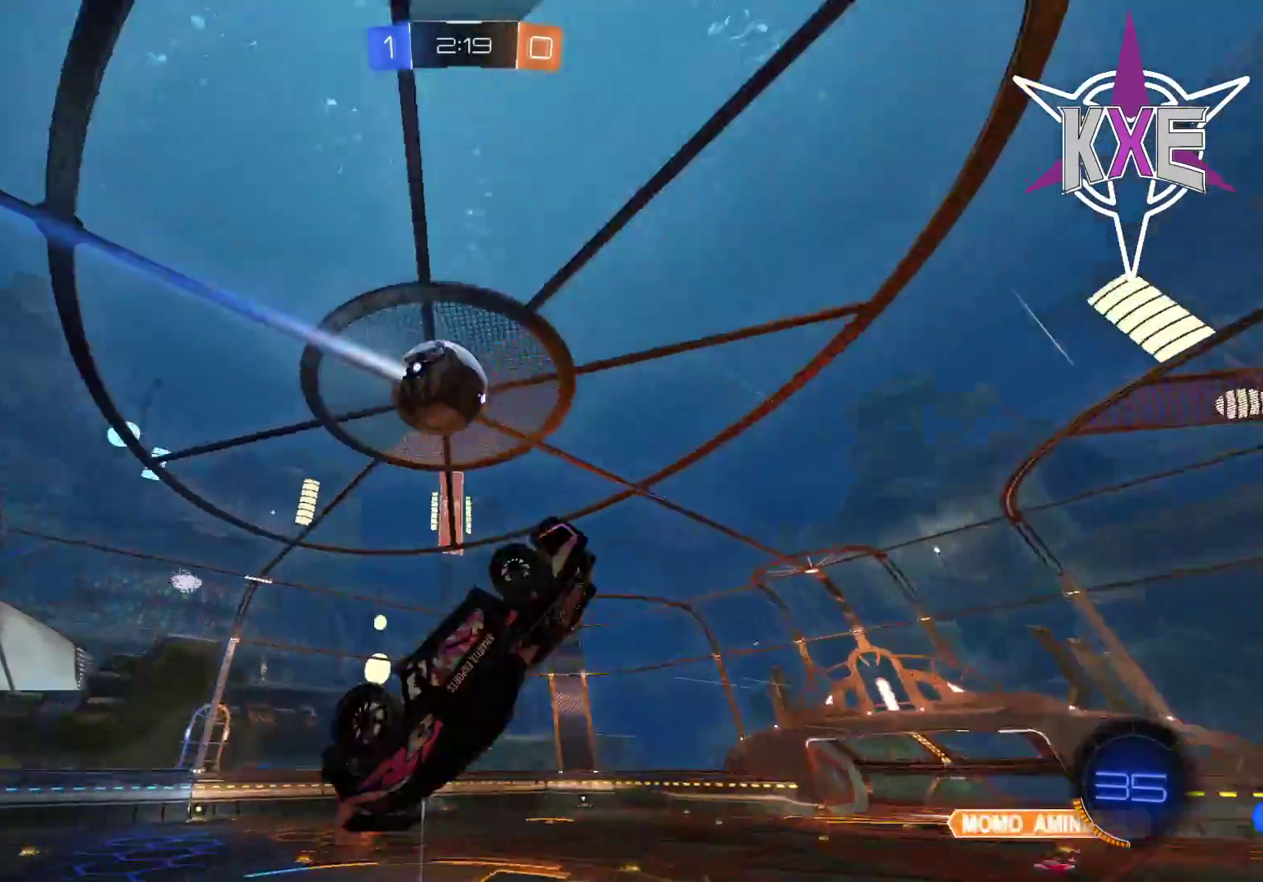
{"buttons": [], "left_stick": "up", "right_stick": "center", "events": [[17, "TRIANGLE", "down"], [283, "TRIANGLE", "up"], [367, "SQUARE", "up"], [400, "R2", "up"], [467, "left_stick", "up"]]}
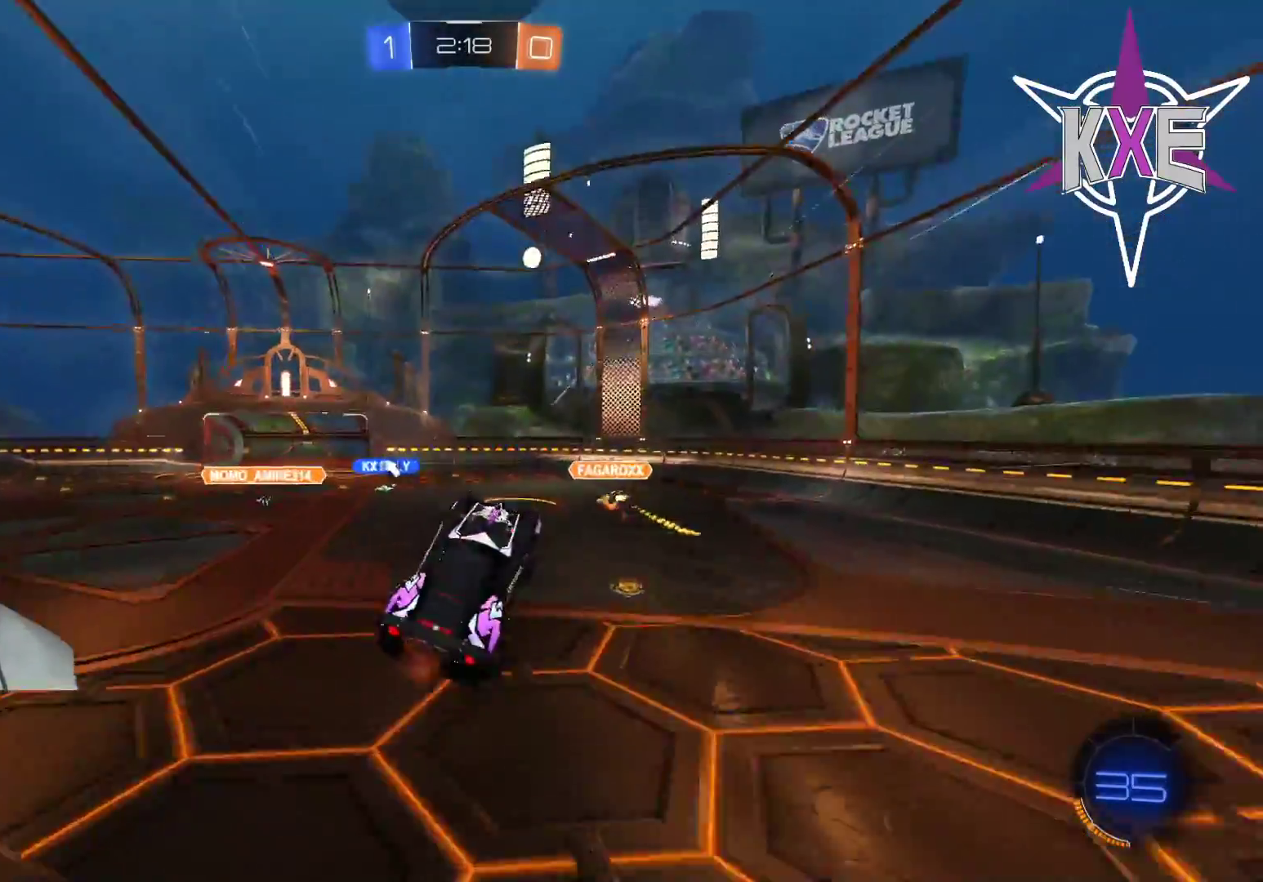
{"buttons": ["TRIANGLE", "R2"], "left_stick": "down", "right_stick": "center", "events": [[183, "left_stick", "left"], [250, "left_stick", "down-left"], [283, "R2", "down"], [433, "TRIANGLE", "down"], [467, "left_stick", "down"]]}
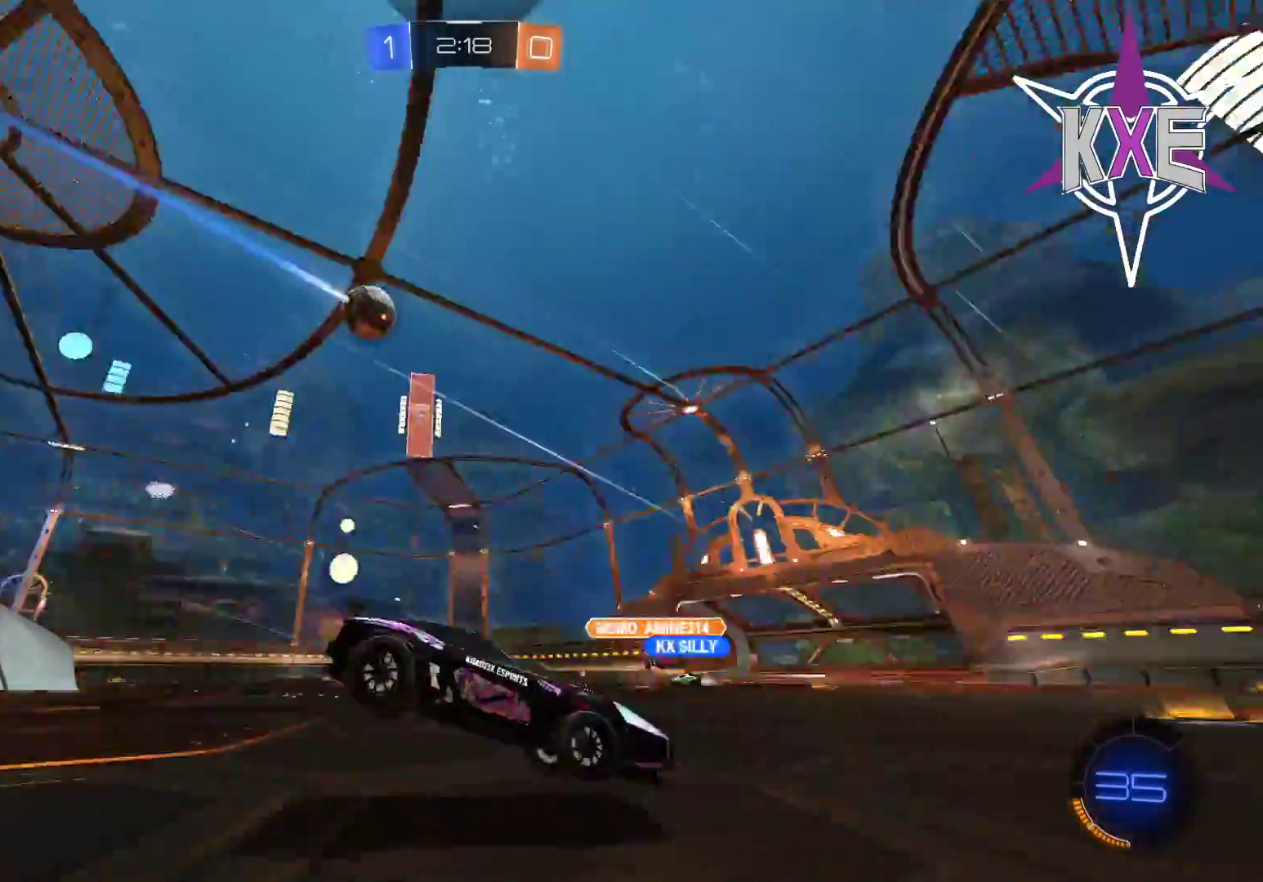
{"buttons": ["L1", "R2"], "left_stick": "down-right", "right_stick": "center", "events": [[33, "left_stick", "down-right"], [50, "TRIANGLE", "up"], [433, "L1", "down"]]}
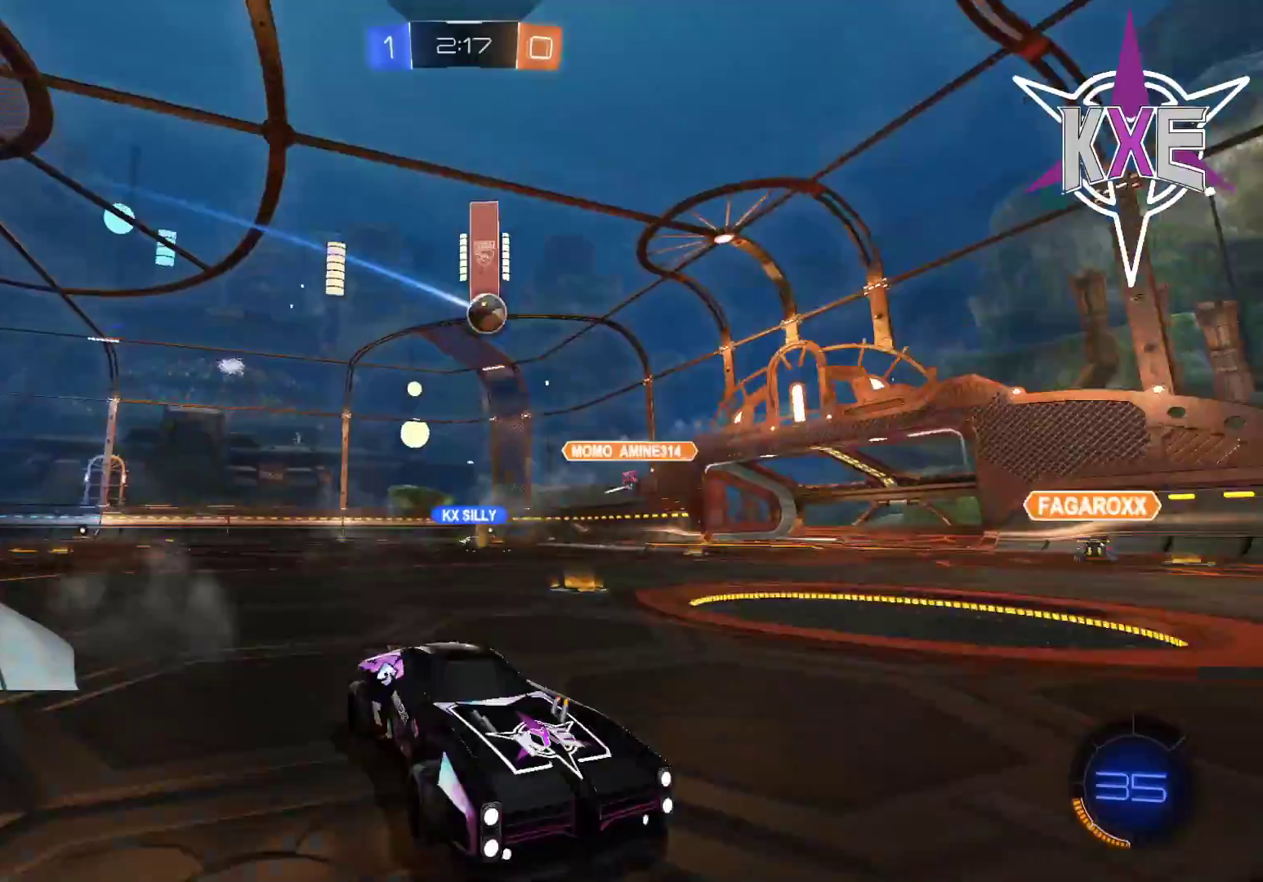
{"buttons": ["R2"], "left_stick": "down-right", "right_stick": "center", "events": [[33, "R2", "up"], [67, "L1", "up"], [83, "R2", "down"]]}
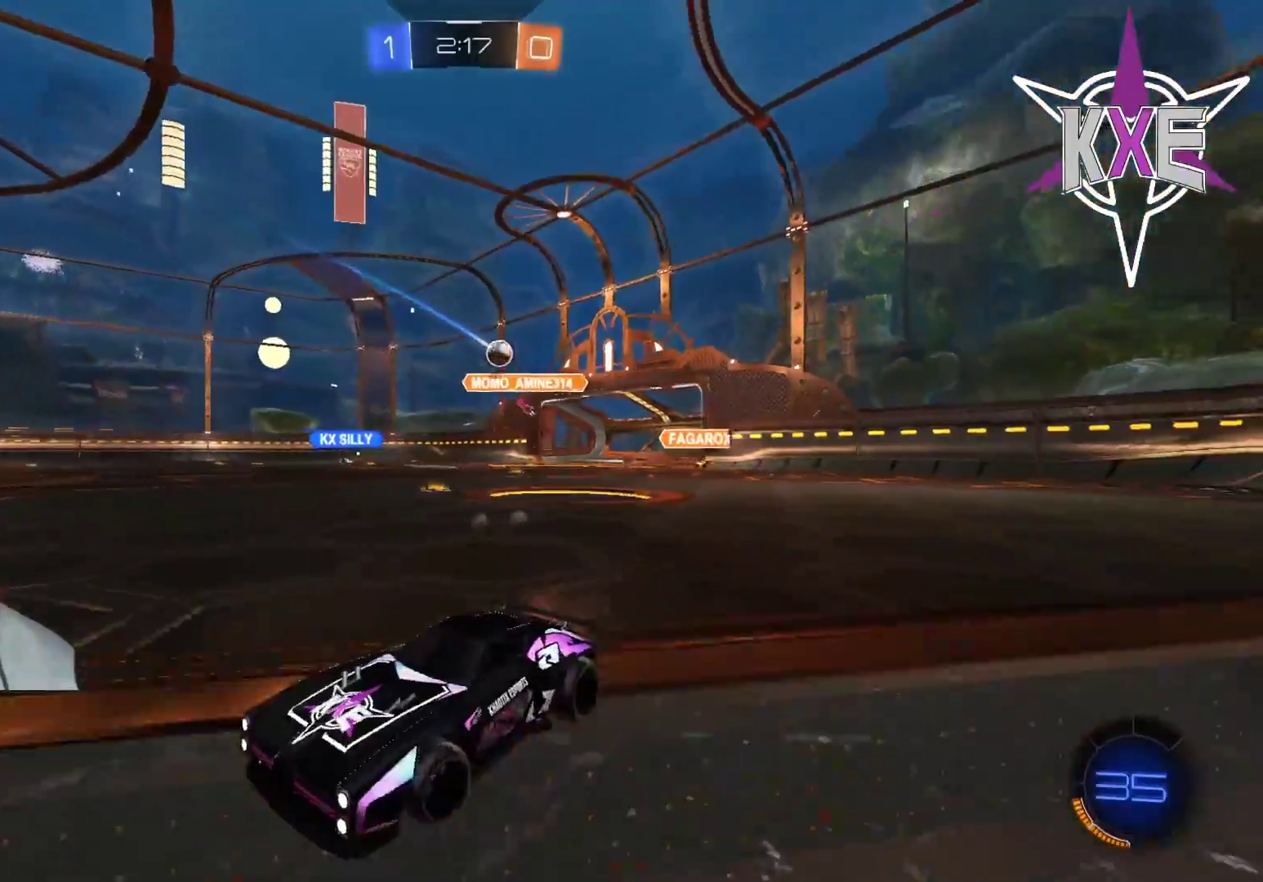
{"buttons": ["R2"], "left_stick": "right", "right_stick": "center", "events": [[500, "left_stick", "right"]]}
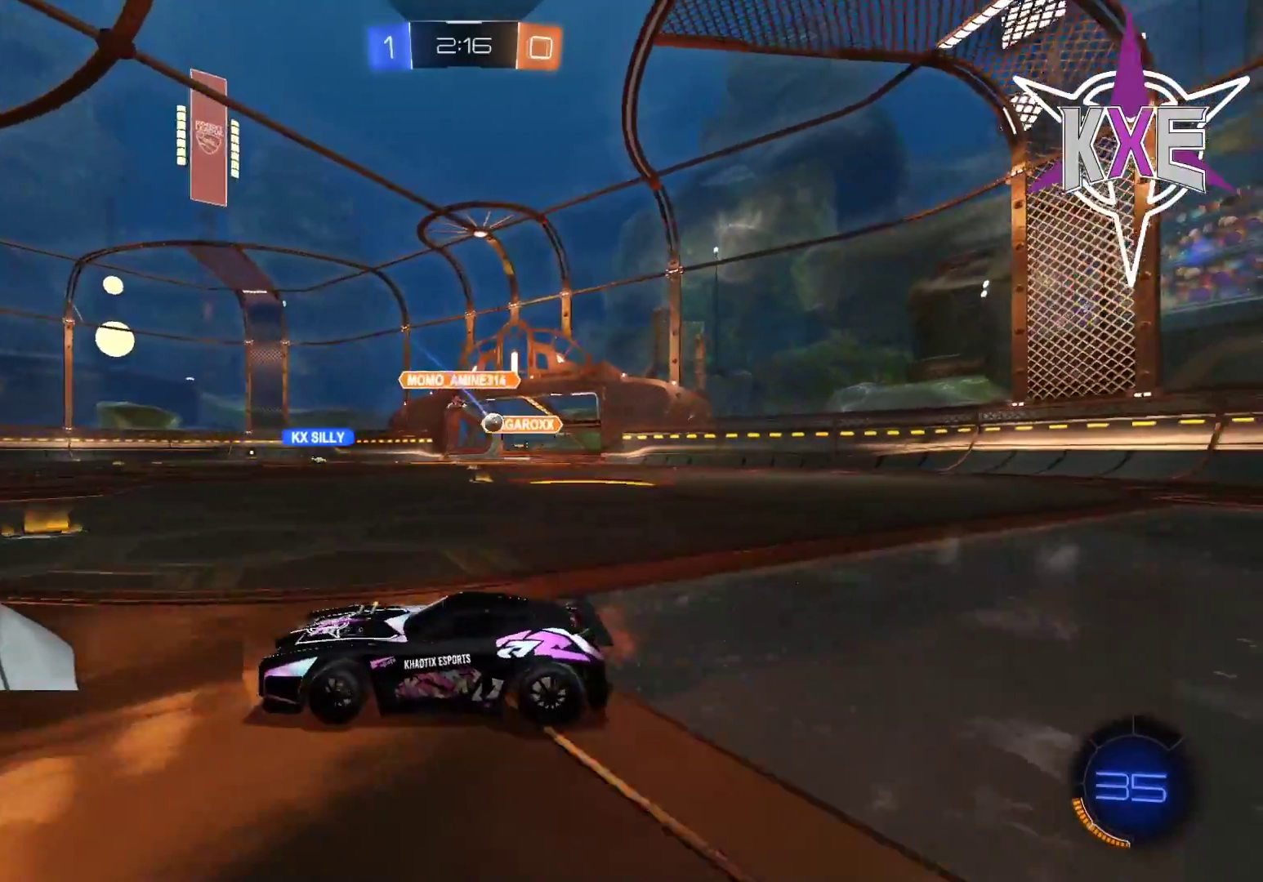
{"buttons": ["R2"], "left_stick": "center", "right_stick": "center", "events": [[100, "left_stick", "center"]]}
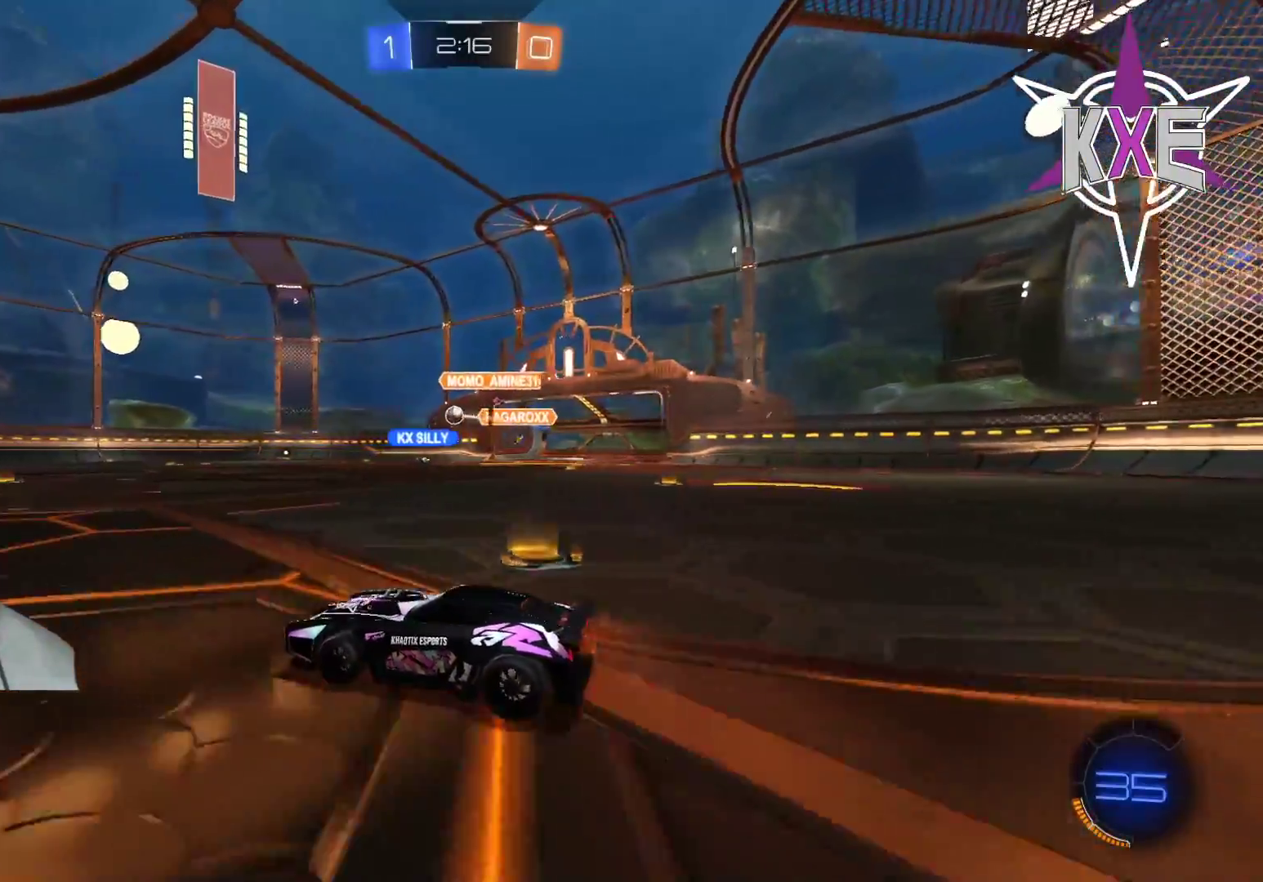
{"buttons": ["CROSS", "R1", "R2"], "left_stick": "up", "right_stick": "center", "events": [[133, "left_stick", "up-left"], [217, "R1", "down"], [233, "left_stick", "up"], [283, "CROSS", "down"], [350, "CROSS", "up"], [417, "CROSS", "down"]]}
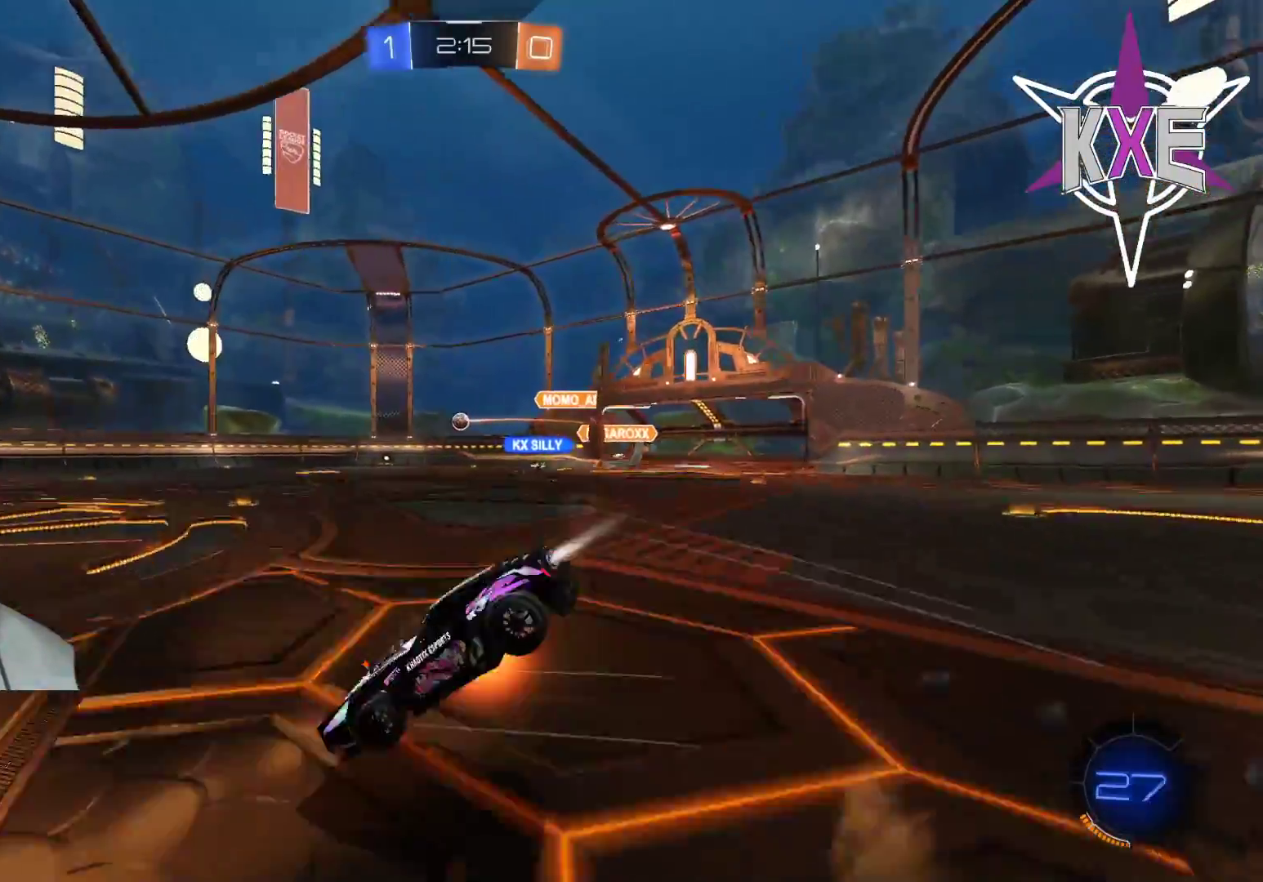
{"buttons": ["R2", "DPAD_DOWN"], "left_stick": "center", "right_stick": "center", "events": [[17, "CROSS", "up"], [50, "left_stick", "center"], [100, "R1", "up"], [300, "DPAD_LEFT", "down"], [417, "DPAD_LEFT", "up"], [500, "DPAD_DOWN", "down"]]}
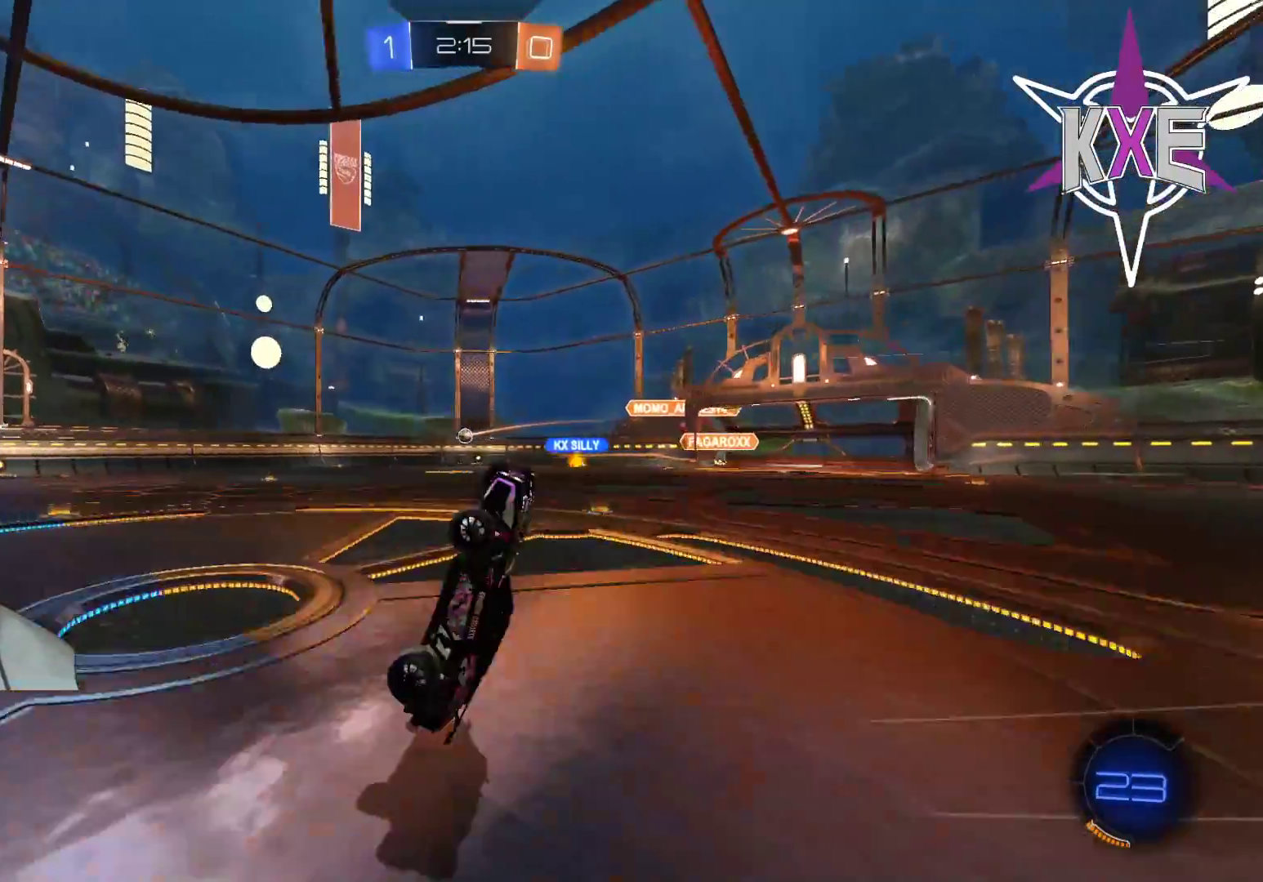
{"buttons": ["TRIANGLE", "R2"], "left_stick": "left", "right_stick": "center", "events": [[117, "DPAD_DOWN", "up"], [400, "left_stick", "left"], [483, "TRIANGLE", "down"]]}
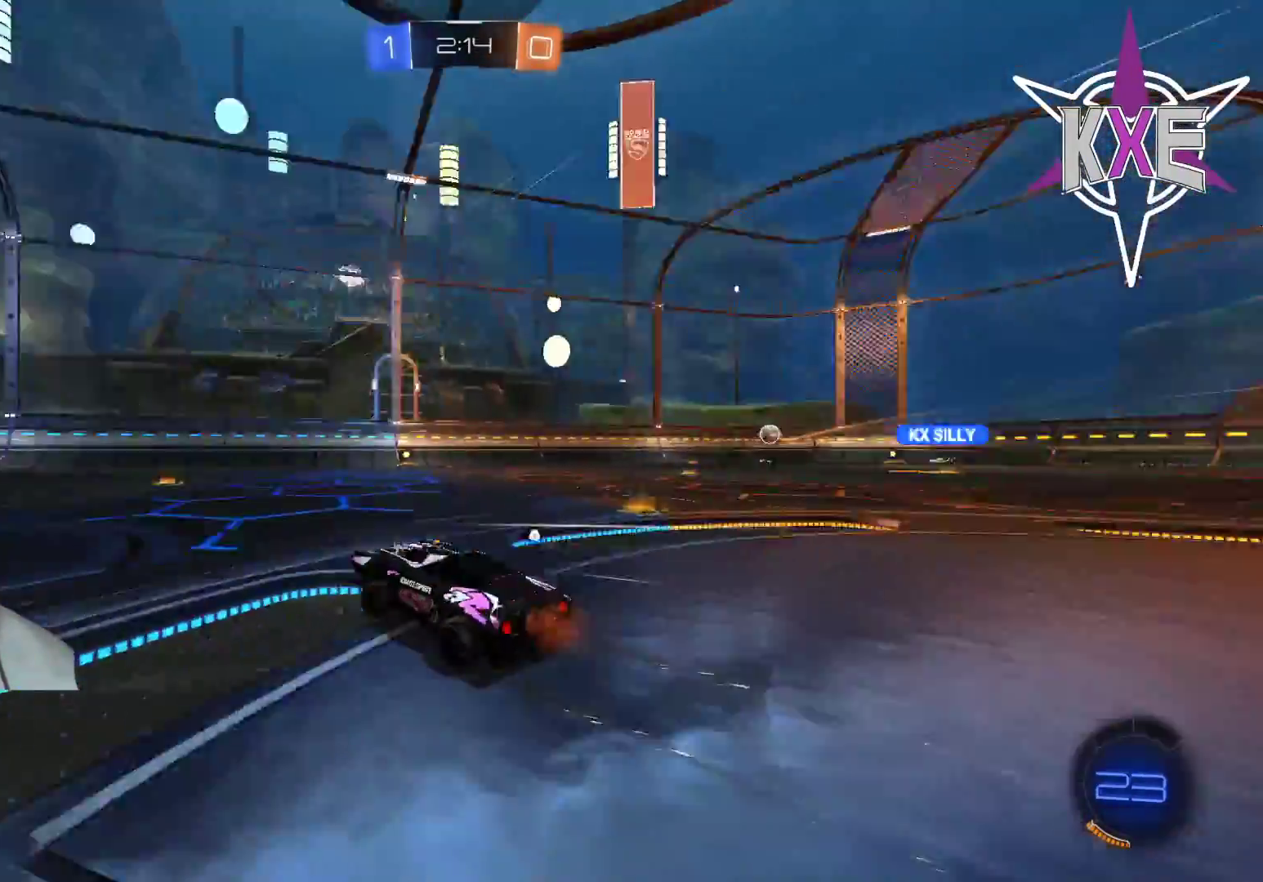
{"buttons": ["R2"], "left_stick": "left", "right_stick": "center", "events": [[100, "TRIANGLE", "up"], [133, "left_stick", "center"], [267, "R2", "up"], [400, "R2", "down"], [433, "left_stick", "left"]]}
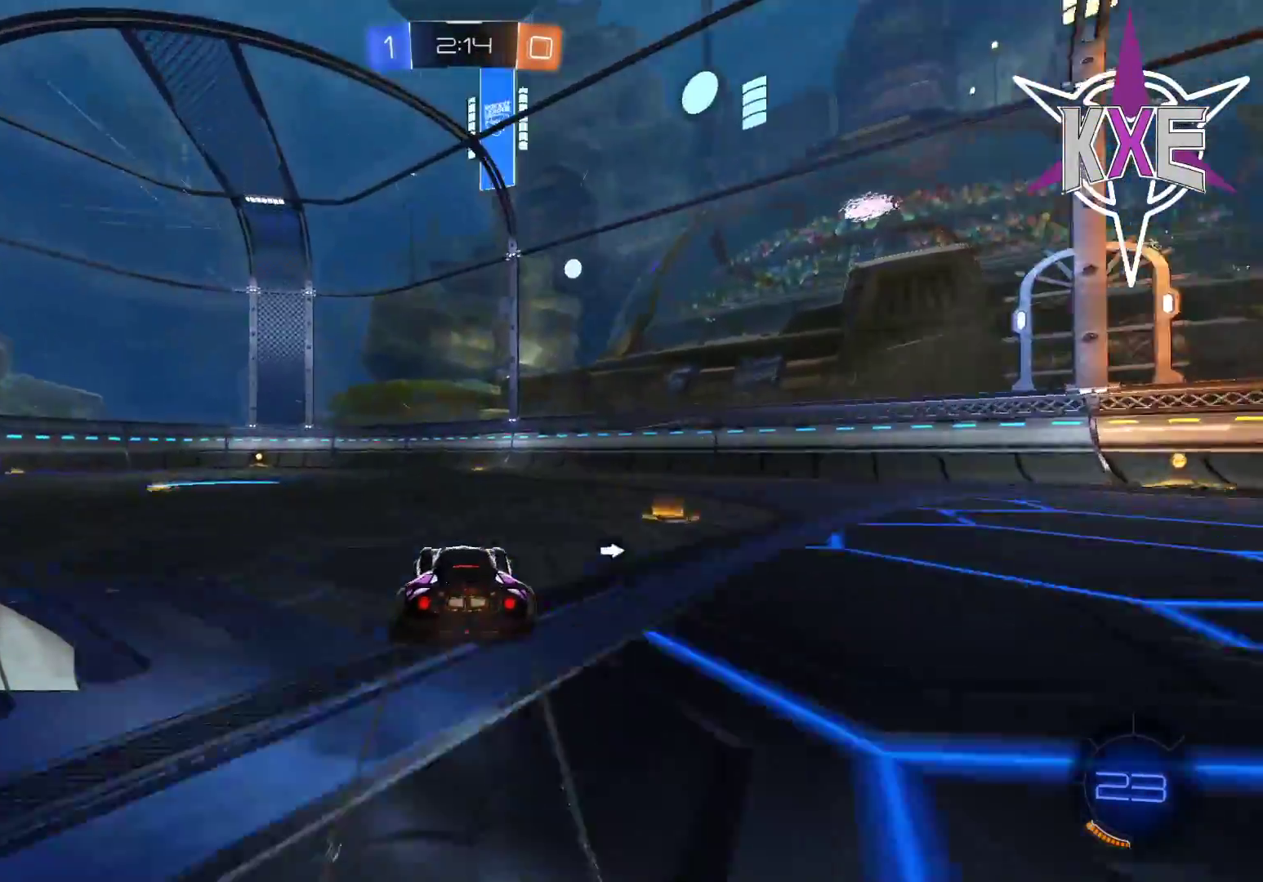
{"buttons": ["R2"], "left_stick": "center", "right_stick": "center", "events": [[133, "left_stick", "center"]]}
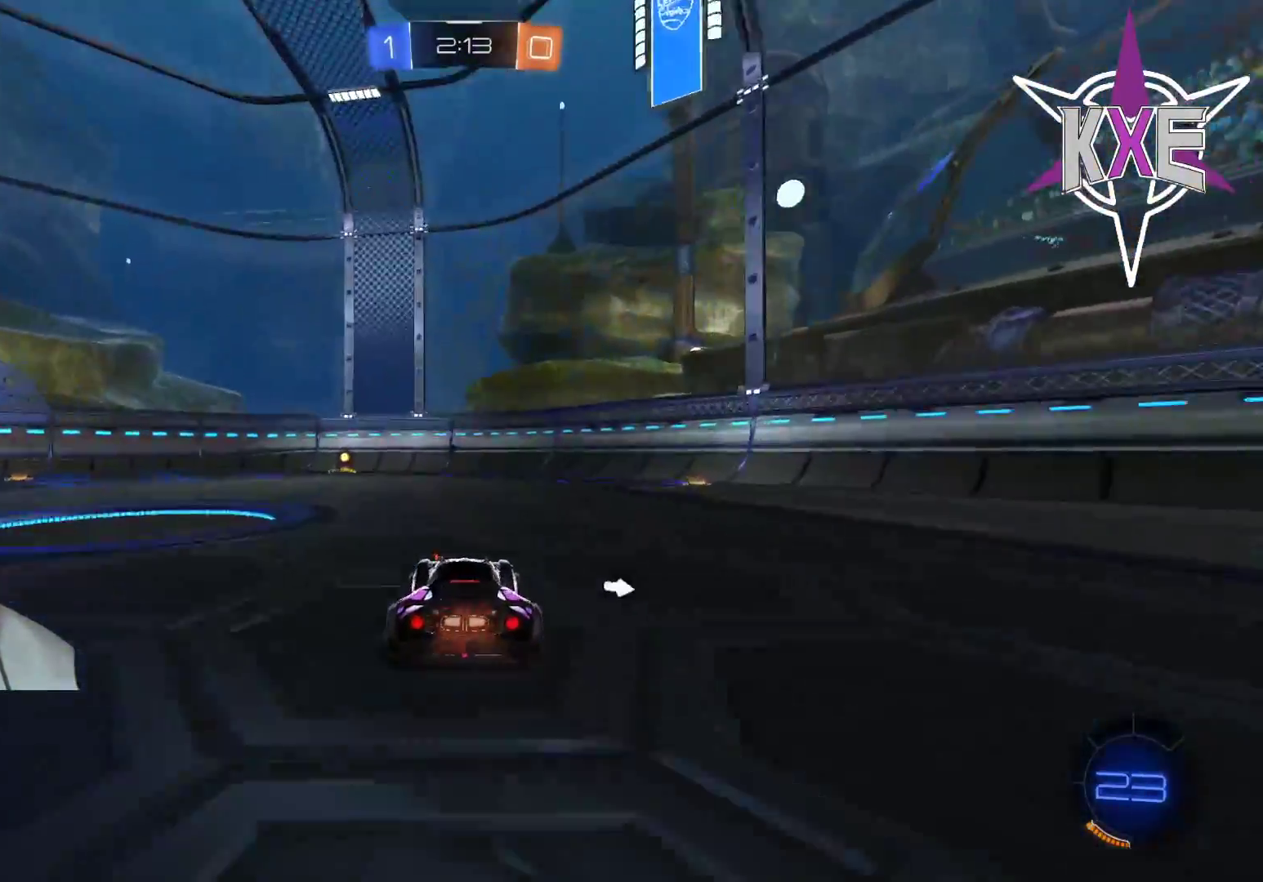
{"buttons": ["R2"], "left_stick": "left", "right_stick": "center", "events": [[367, "left_stick", "left"]]}
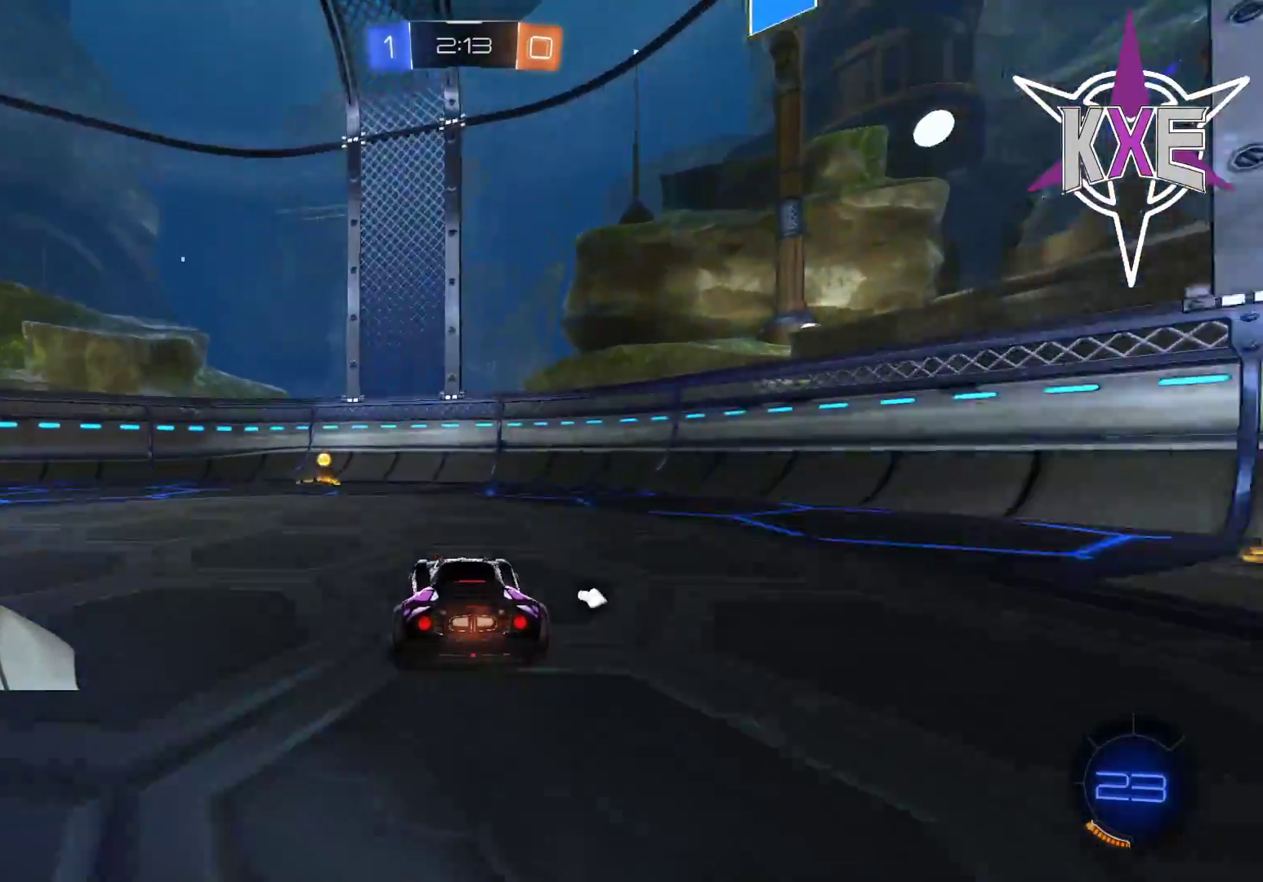
{"buttons": ["R2"], "left_stick": "left", "right_stick": "center", "events": [[50, "left_stick", "center"], [250, "TRIANGLE", "down"], [350, "TRIANGLE", "up"], [417, "left_stick", "left"]]}
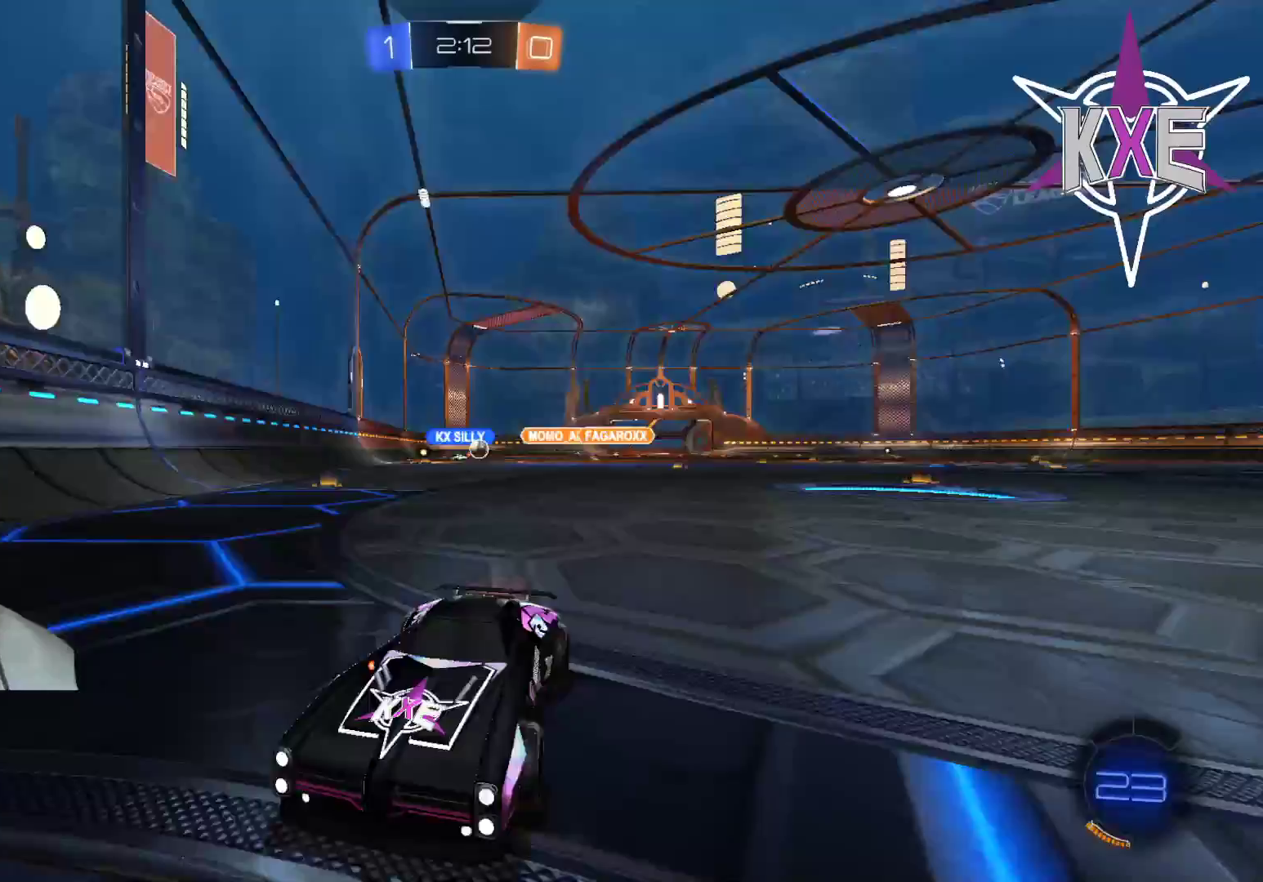
{"buttons": ["R1", "R2"], "left_stick": "left", "right_stick": "center", "events": [[150, "L1", "down"], [283, "L1", "up"], [483, "R1", "down"]]}
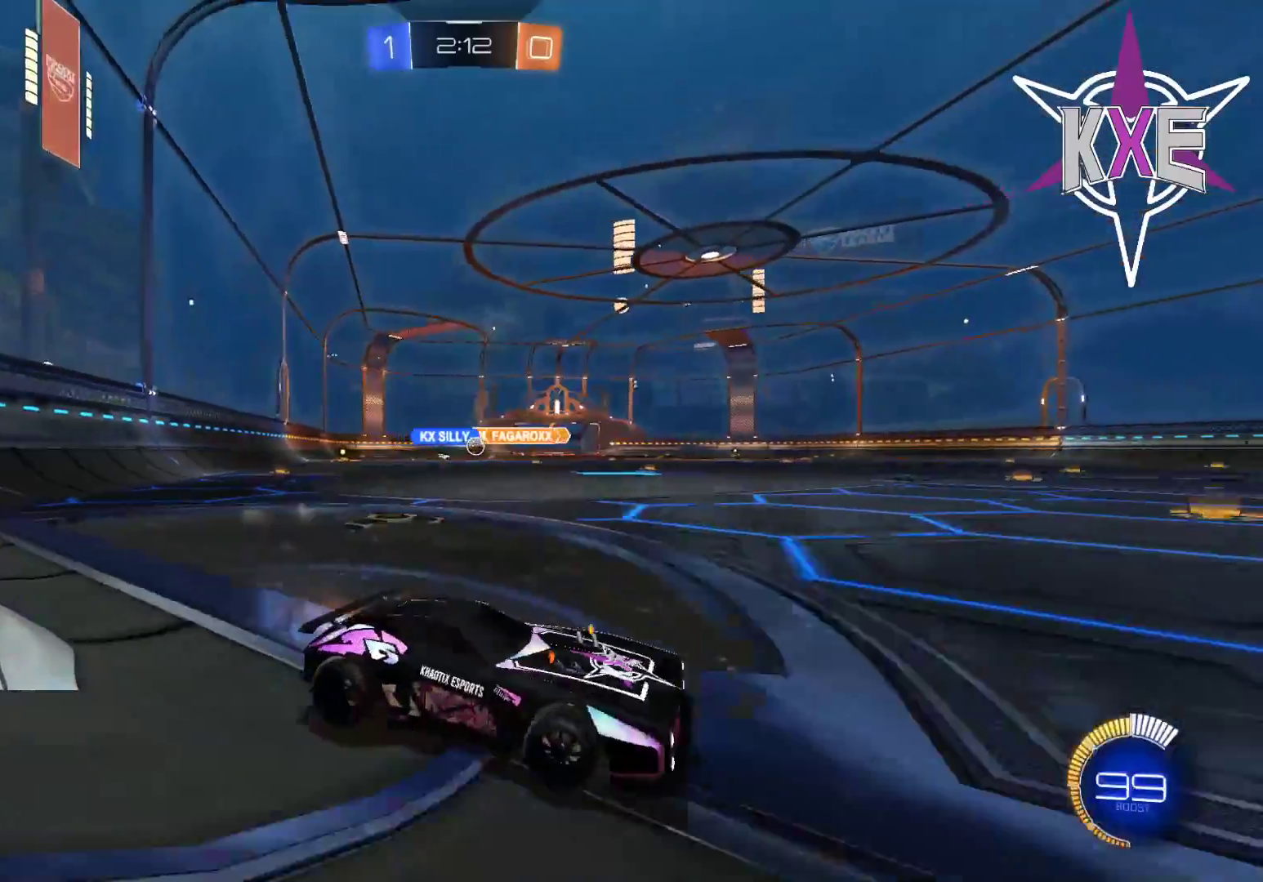
{"buttons": ["R2"], "left_stick": "center", "right_stick": "center", "events": [[67, "left_stick", "center"], [283, "R1", "up"]]}
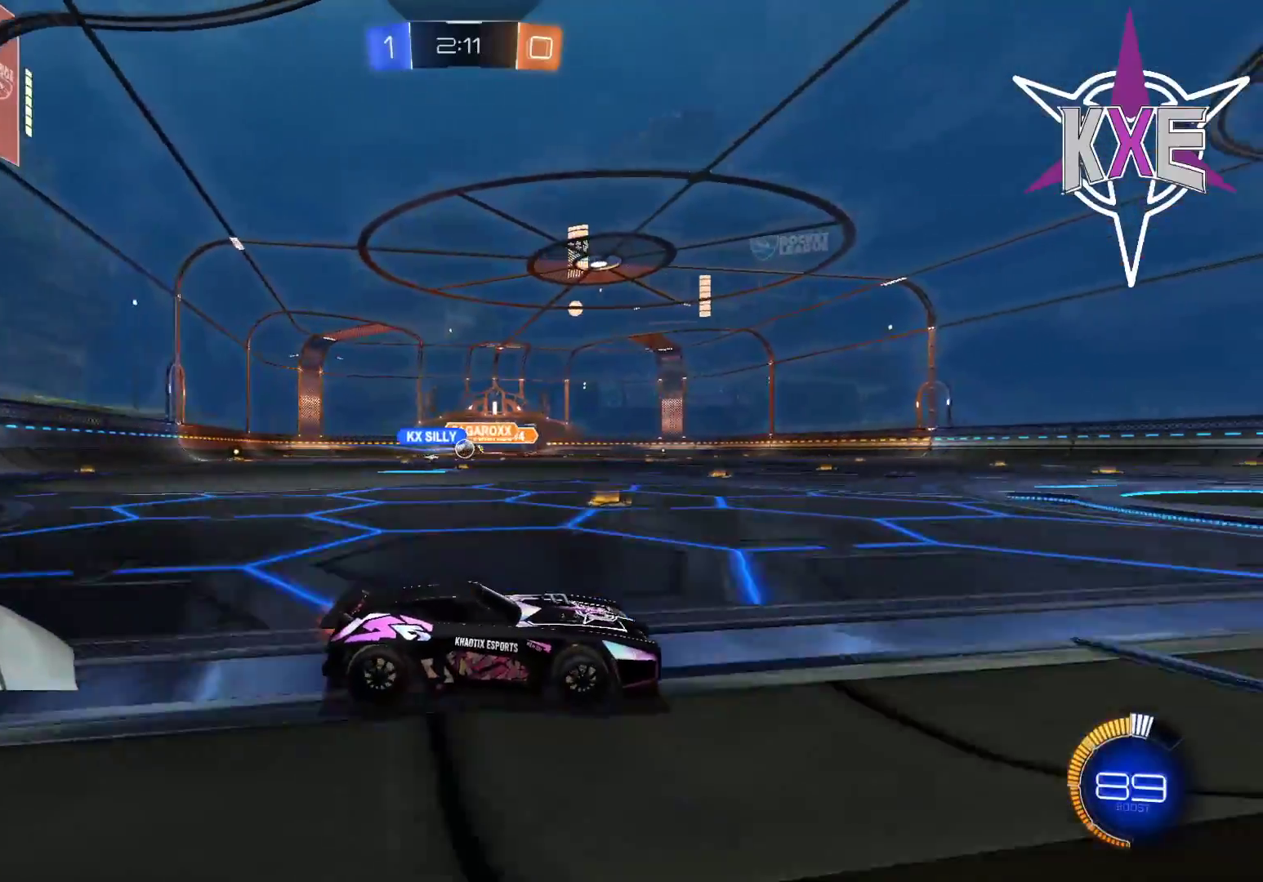
{"buttons": ["R2"], "left_stick": "center", "right_stick": "center", "events": [[217, "left_stick", "left"], [383, "left_stick", "center"]]}
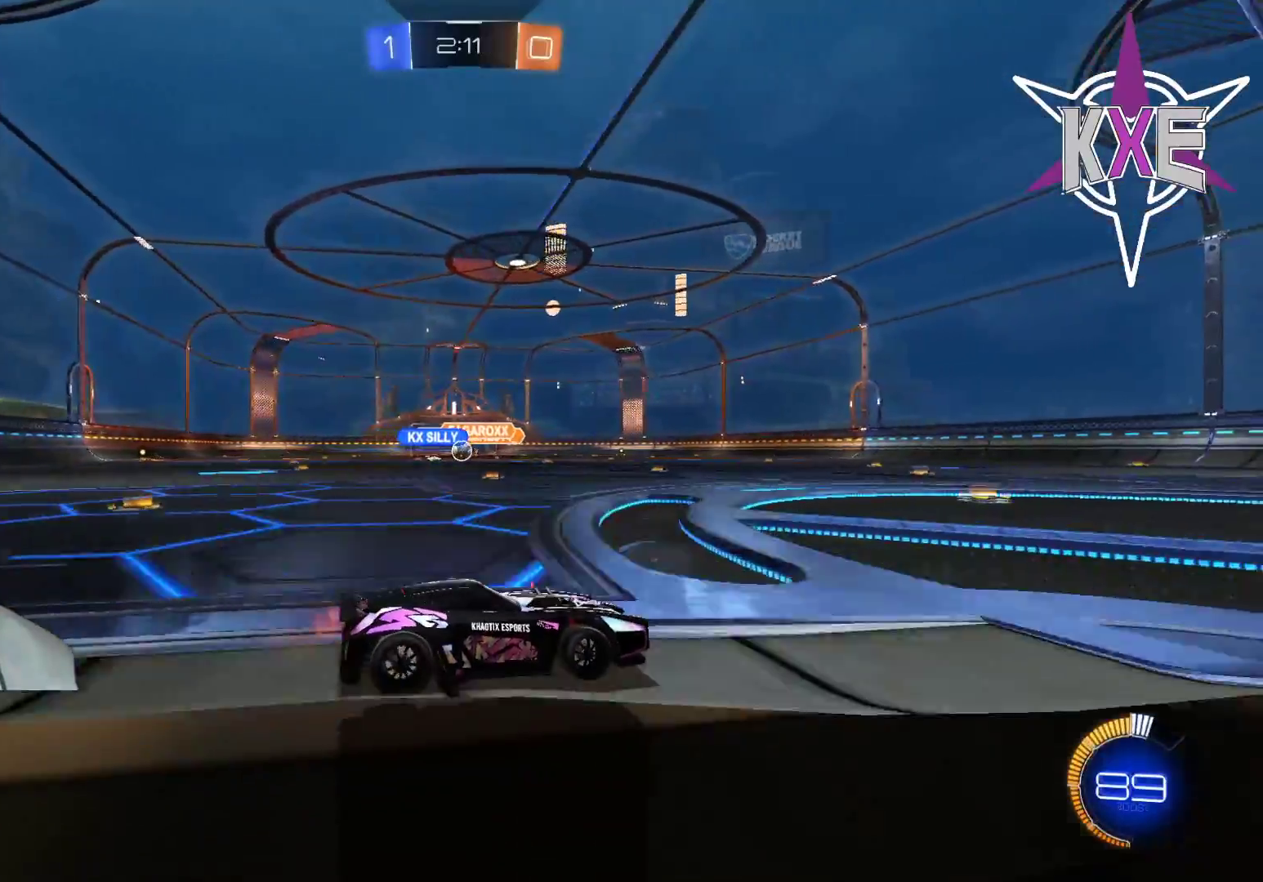
{"buttons": ["R2"], "left_stick": "left", "right_stick": "center", "events": [[483, "left_stick", "left"]]}
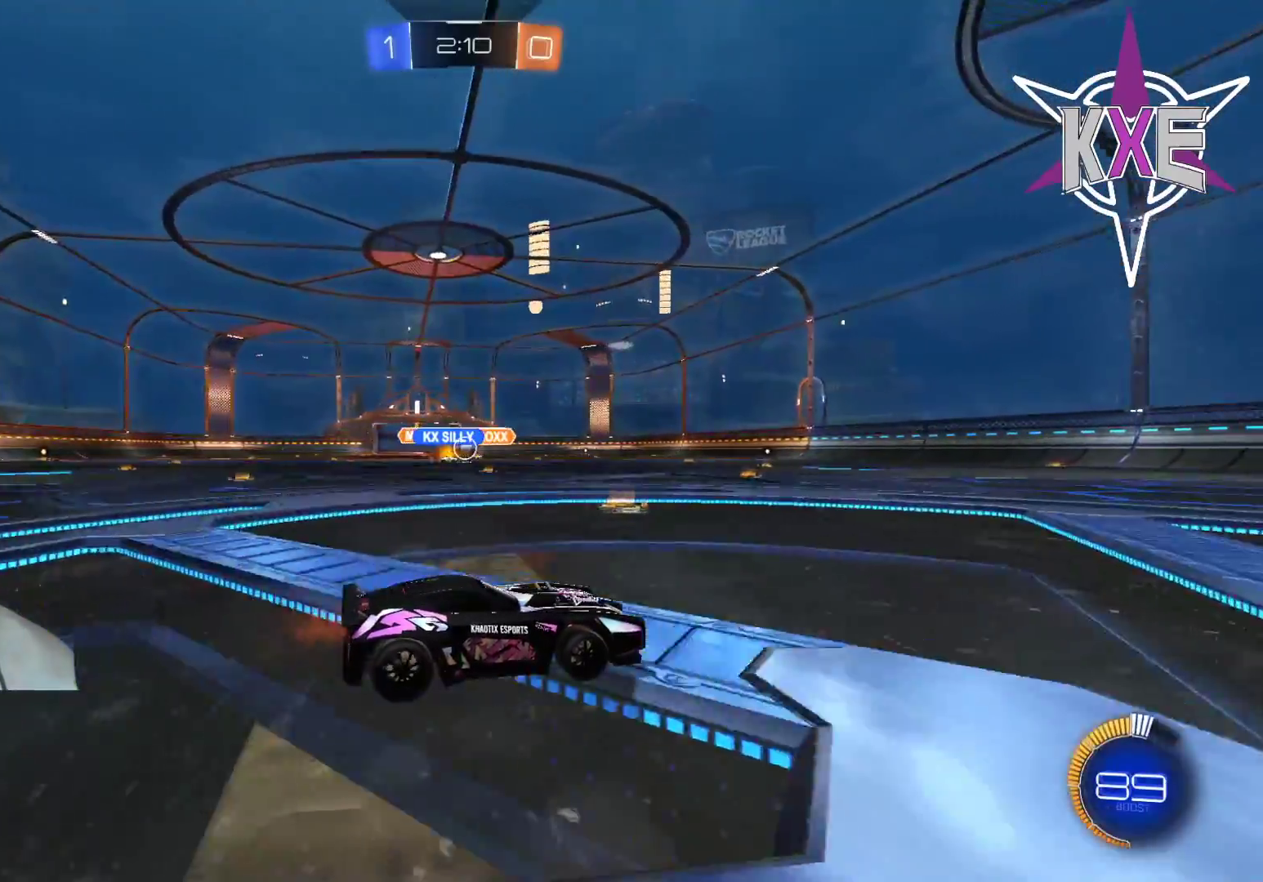
{"buttons": ["L2", "R2"], "left_stick": "right", "right_stick": "center", "events": [[83, "left_stick", "center"], [167, "R2", "up"], [250, "R2", "down"], [300, "L2", "down"], [333, "left_stick", "right"]]}
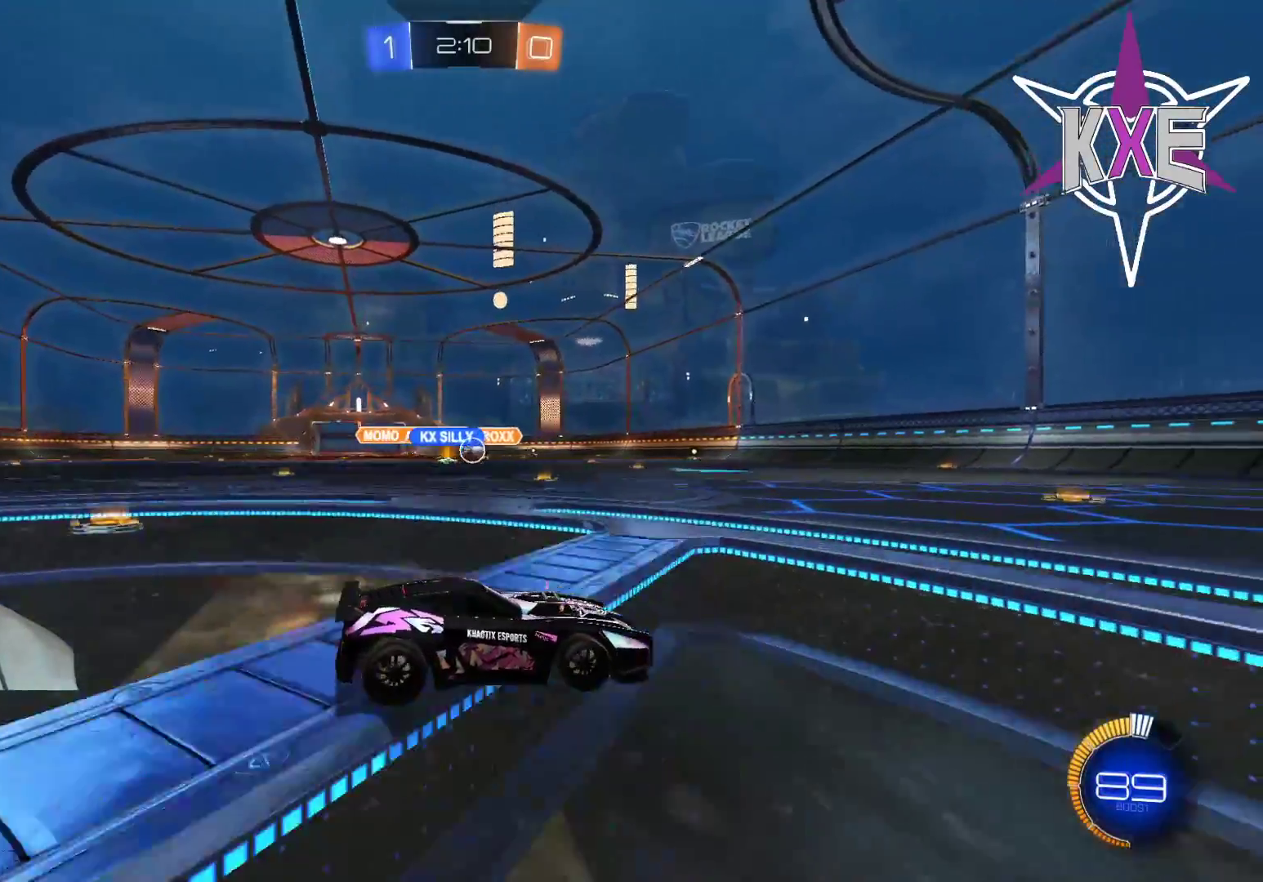
{"buttons": [], "left_stick": "center", "right_stick": "center", "events": [[100, "R2", "up"], [317, "left_stick", "center"], [433, "L2", "up"]]}
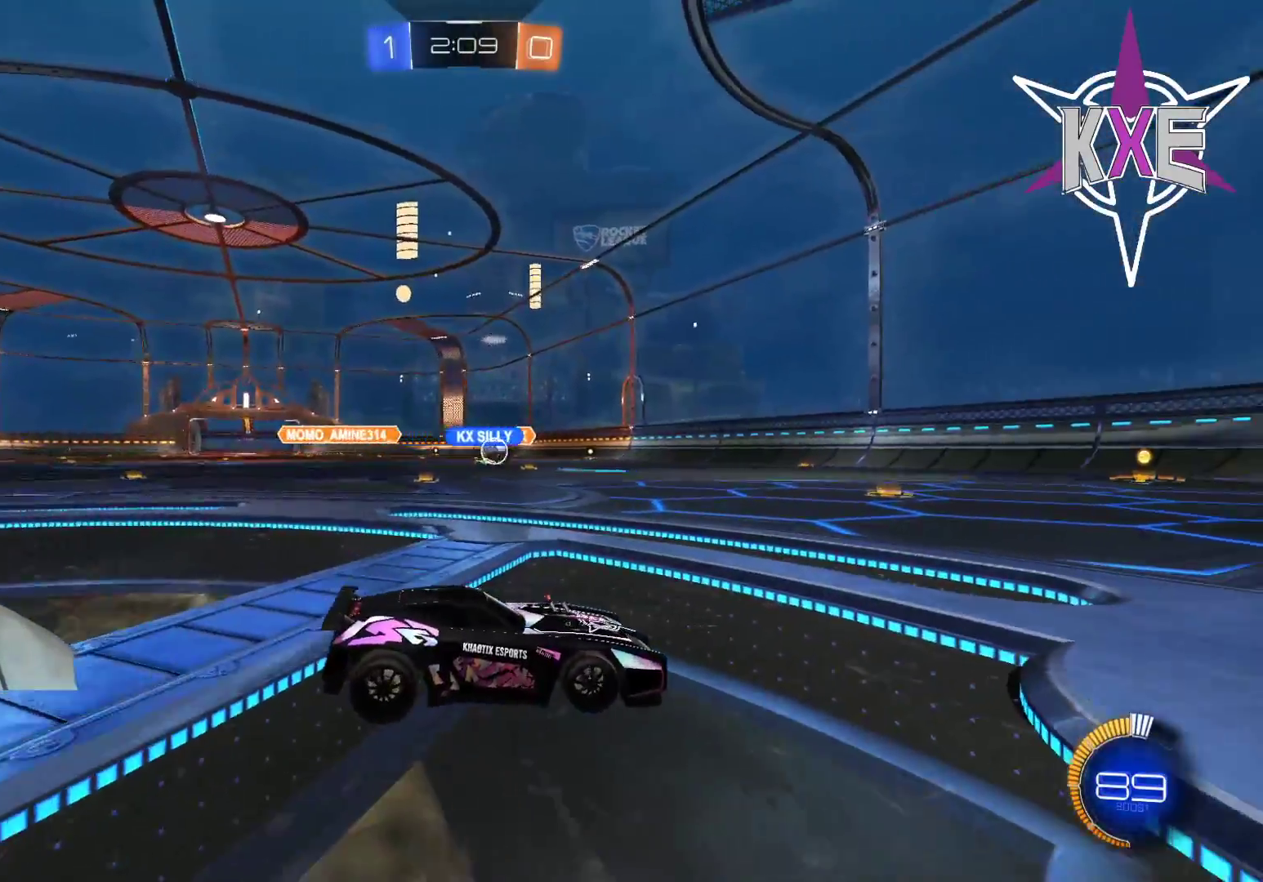
{"buttons": [], "left_stick": "right", "right_stick": "center", "events": [[450, "left_stick", "right"]]}
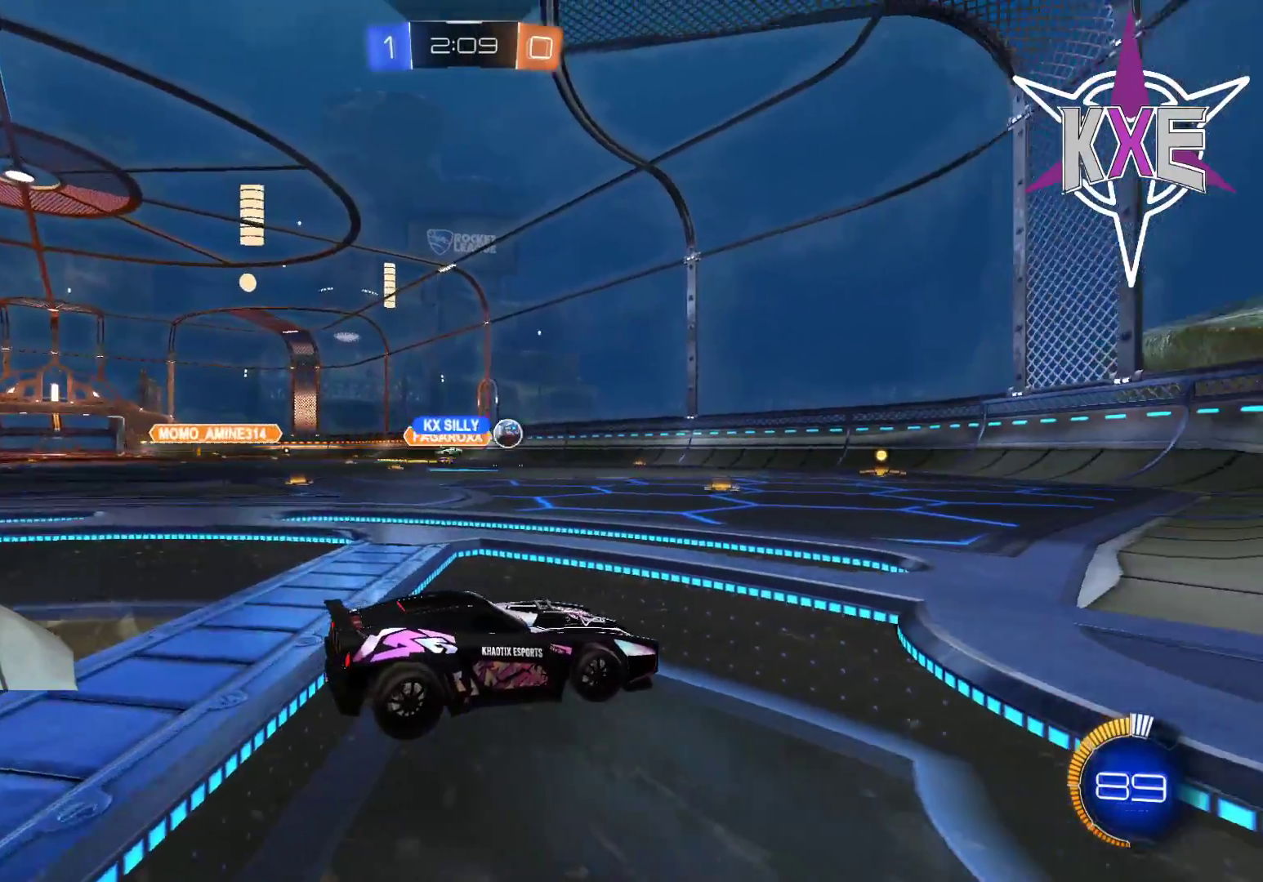
{"buttons": ["R2"], "left_stick": "center", "right_stick": "center", "events": [[183, "left_stick", "center"], [283, "R2", "down"]]}
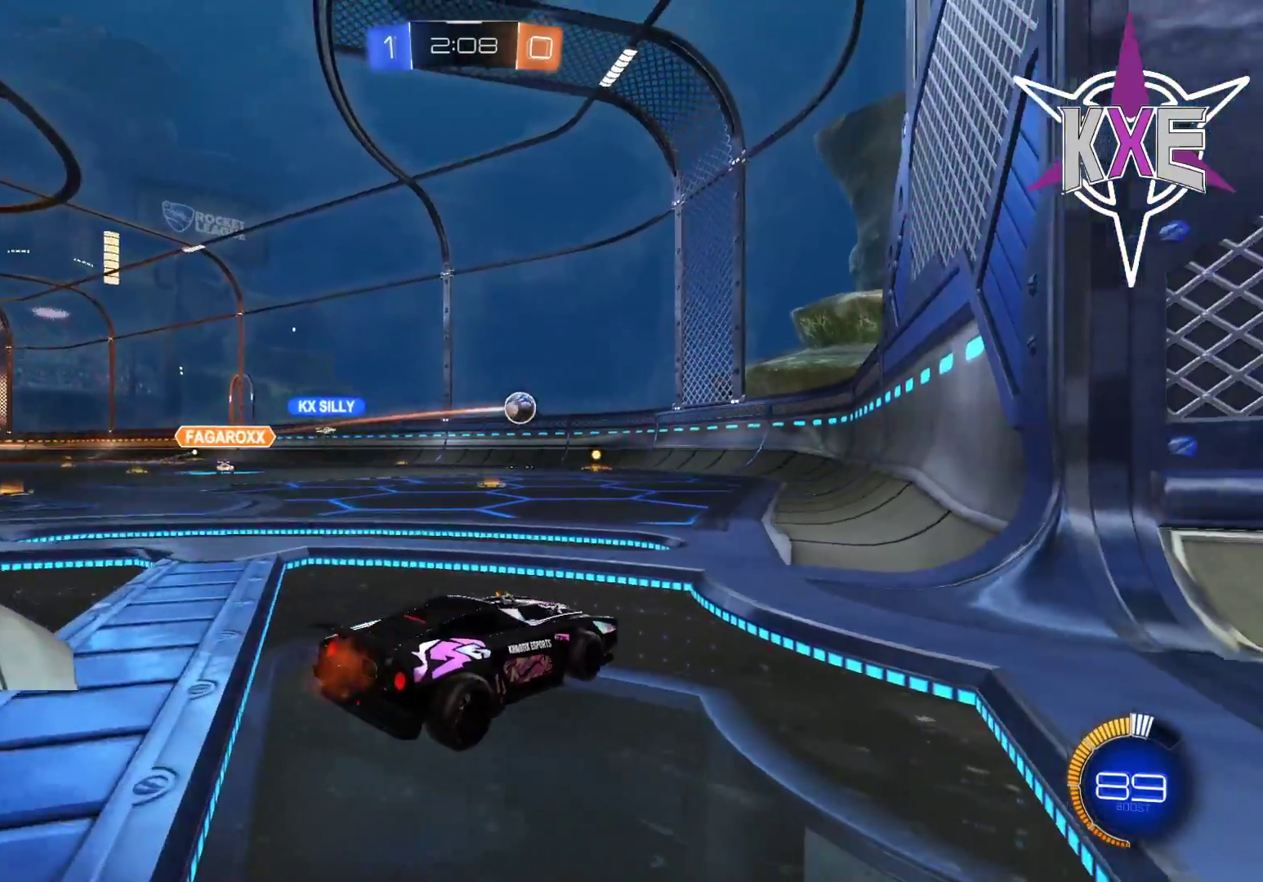
{"buttons": ["R2"], "left_stick": "left", "right_stick": "center", "events": [[133, "R1", "down"], [300, "R1", "up"], [467, "left_stick", "left"]]}